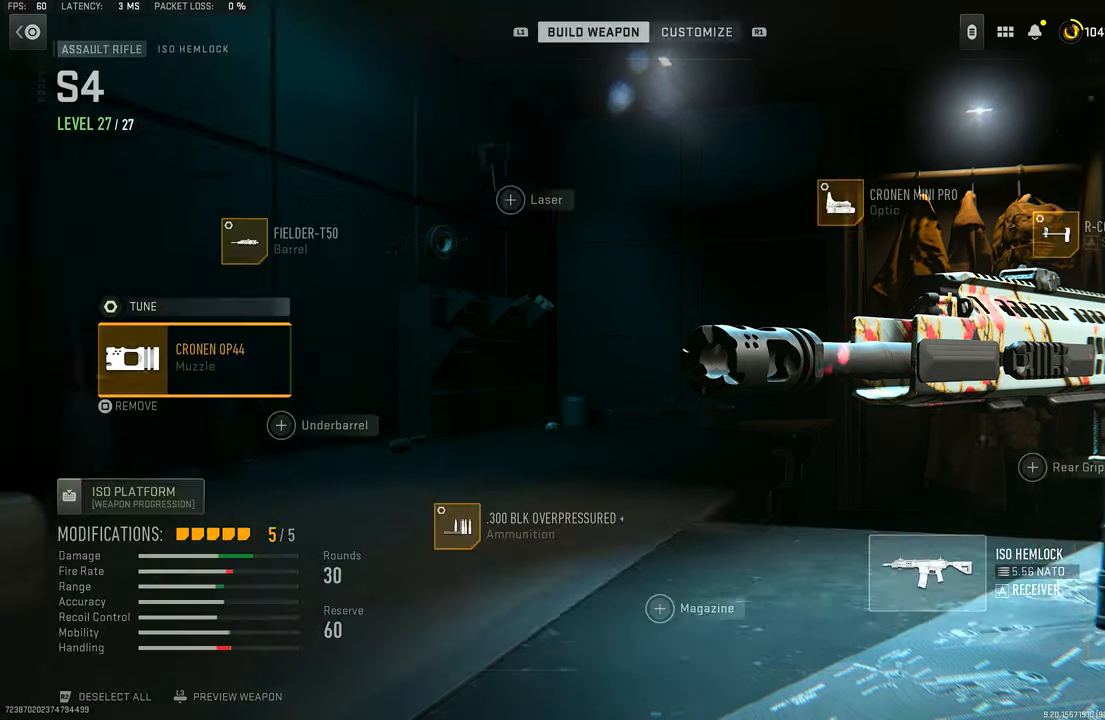
Gameplay with a controller (PlayStation layout); each line is a JSON object with the inputs held at the frame after it. "events" lists button and stick changes between this image and that frame as [ms after this image, input, new state], when the widget could be followed in between.
{"buttons": ["DPAD_UP"], "left_stick": "center", "right_stick": "center", "events": [[34, "CIRCLE", "down"], [234, "CIRCLE", "up"], [434, "DPAD_UP", "down"]]}
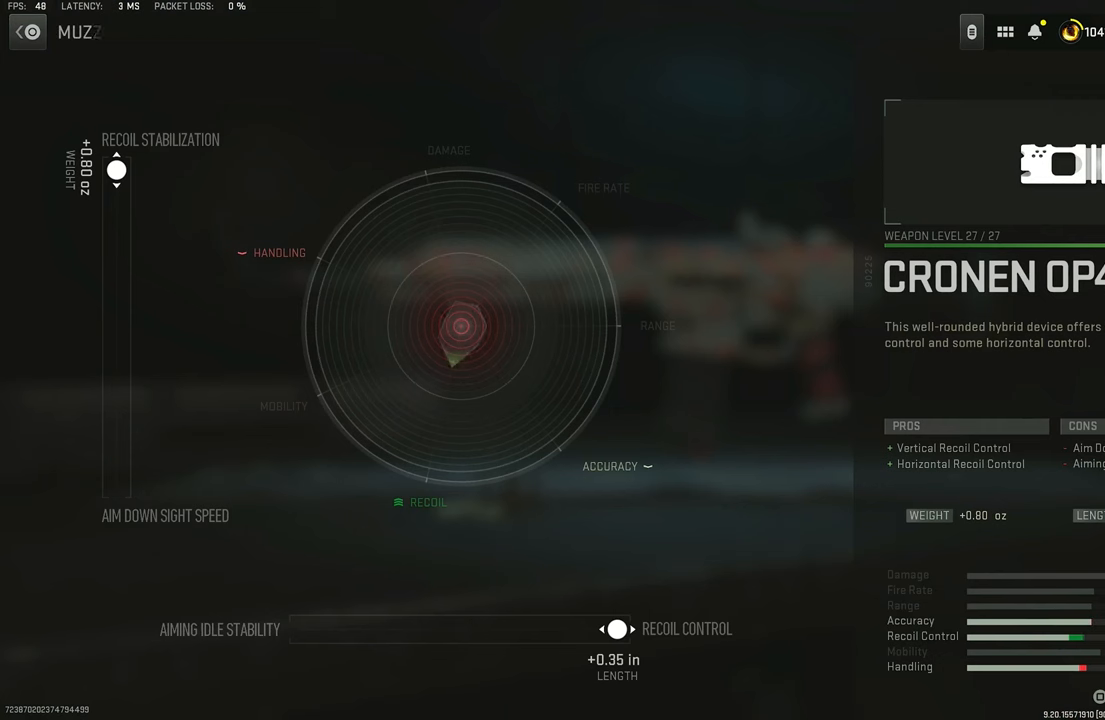
{"buttons": [], "left_stick": "center", "right_stick": "center", "events": [[34, "DPAD_UP", "up"], [100, "CROSS", "down"], [200, "CROSS", "up"]]}
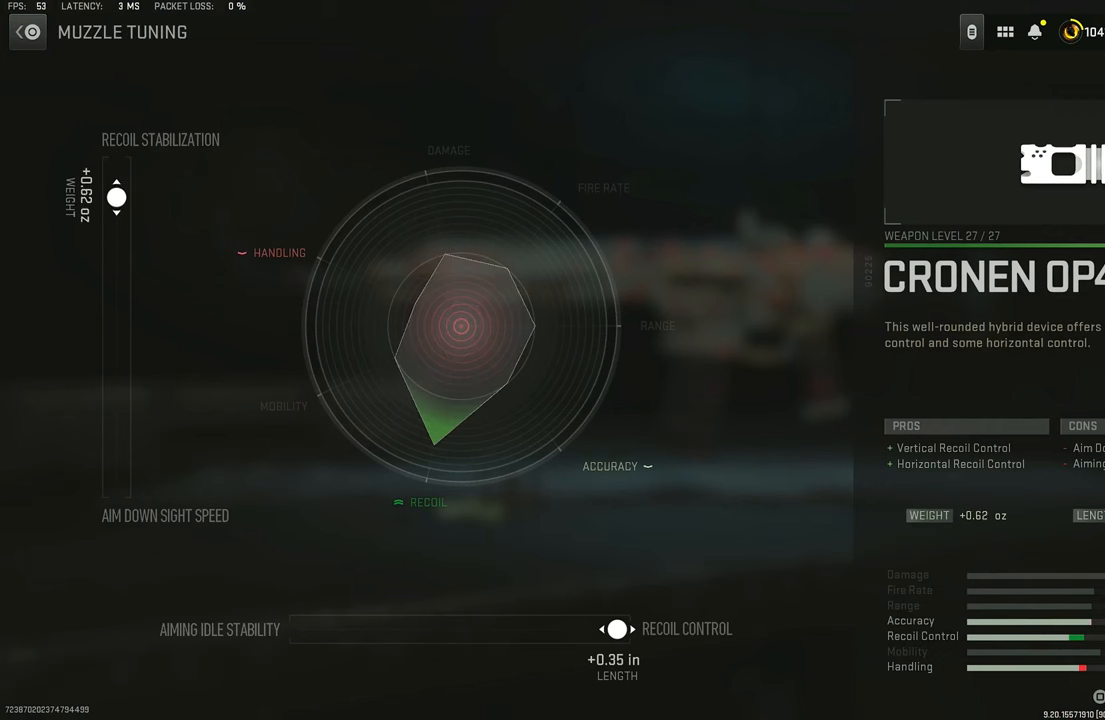
{"buttons": [], "left_stick": "up", "right_stick": "center", "events": [[234, "left_stick", "up"]]}
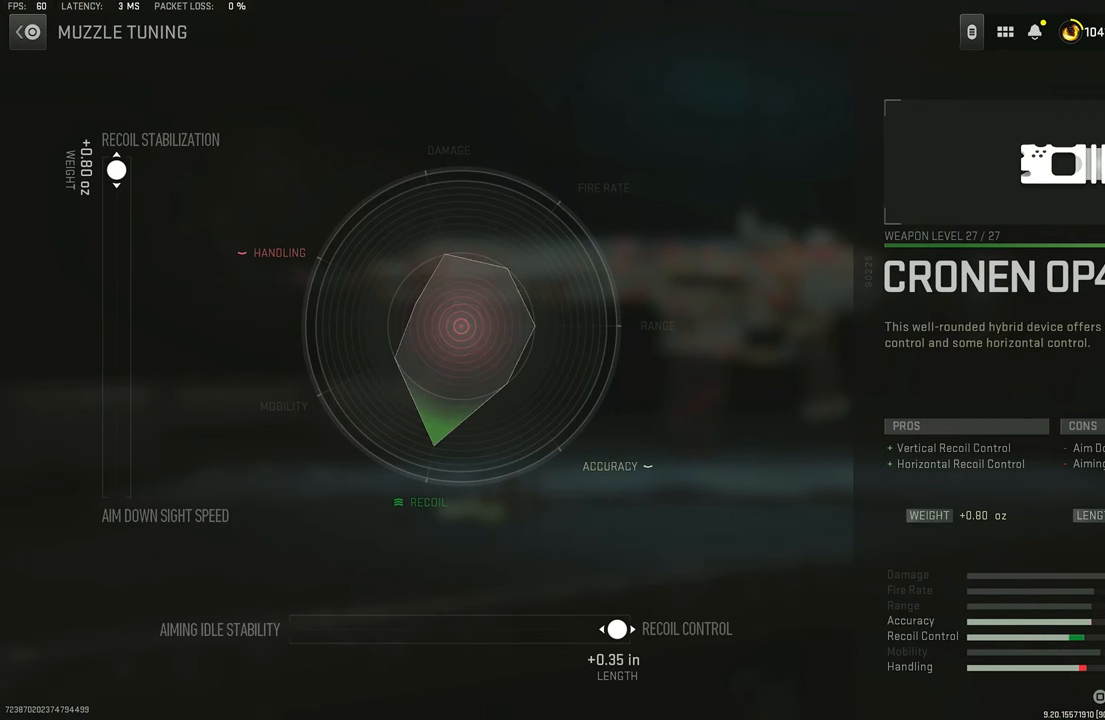
{"buttons": [], "left_stick": "up", "right_stick": "center", "events": []}
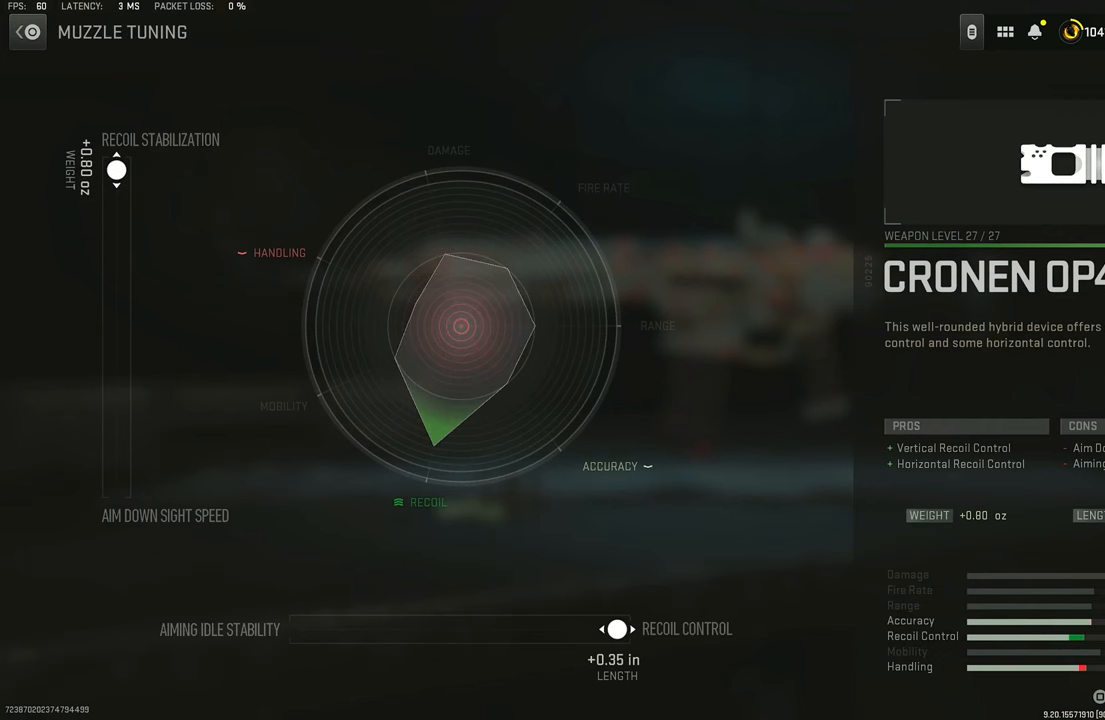
{"buttons": [], "left_stick": "up", "right_stick": "center", "events": []}
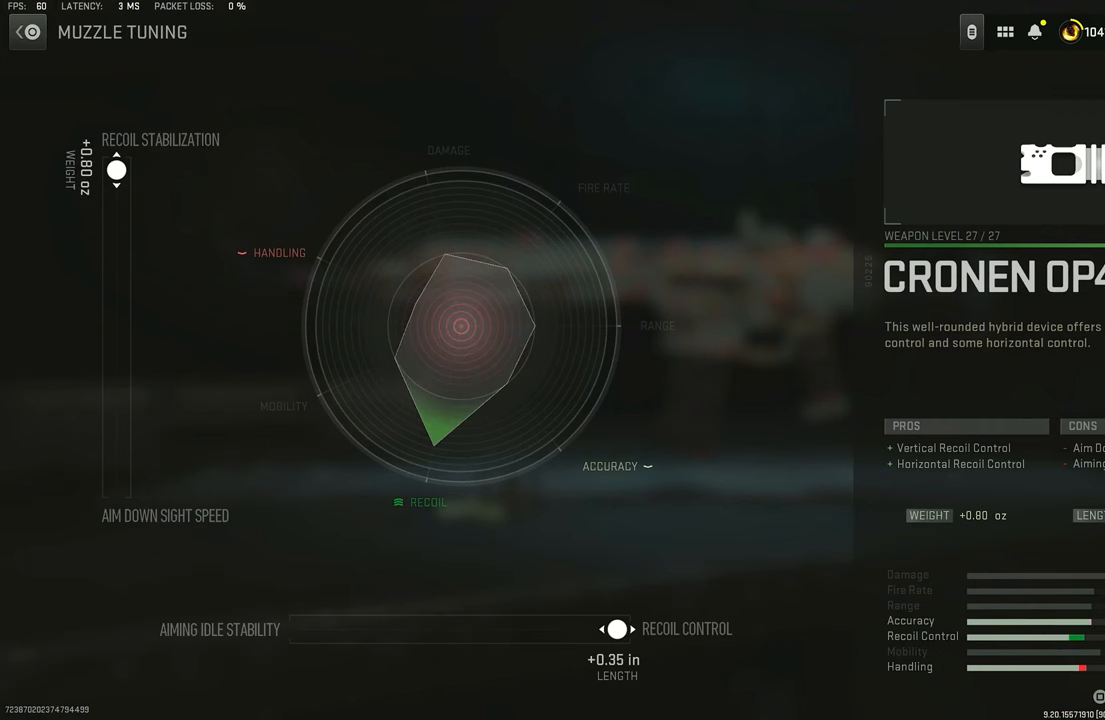
{"buttons": [], "left_stick": "up", "right_stick": "center", "events": []}
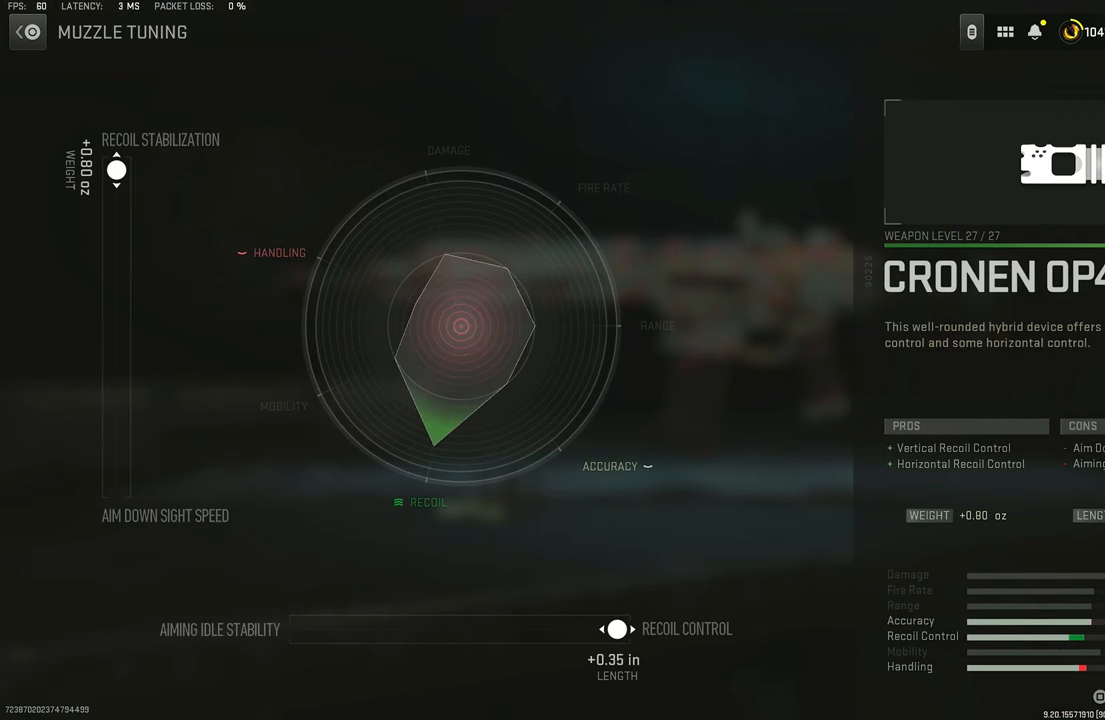
{"buttons": [], "left_stick": "up", "right_stick": "center", "events": []}
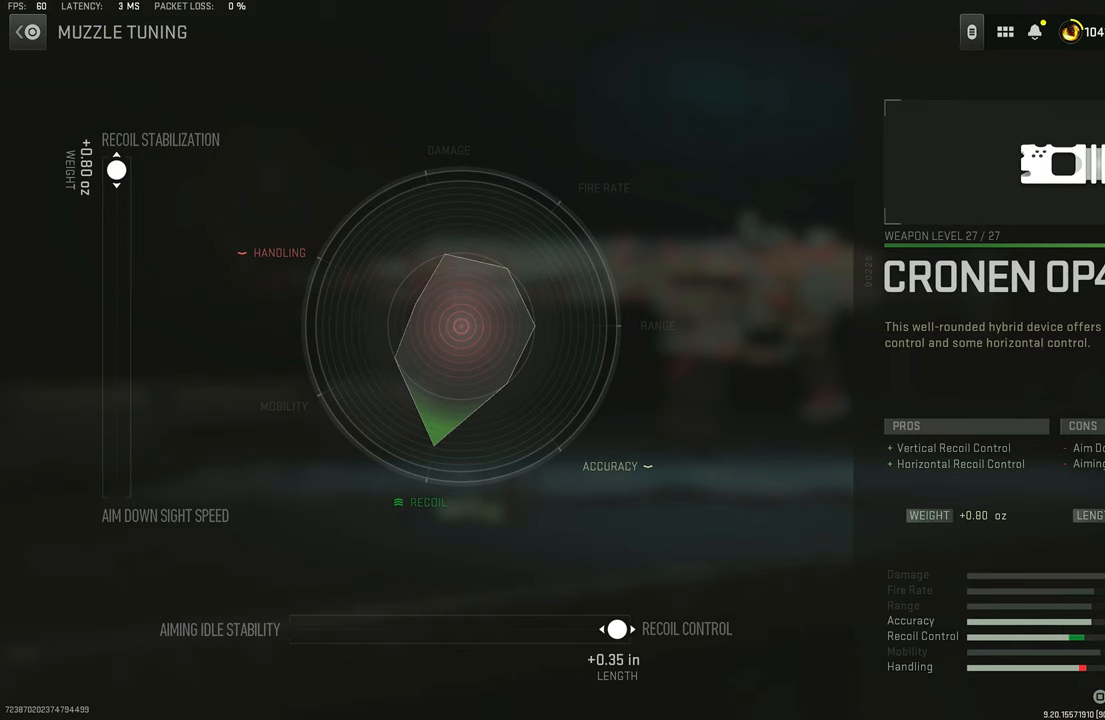
{"buttons": [], "left_stick": "up", "right_stick": "center", "events": []}
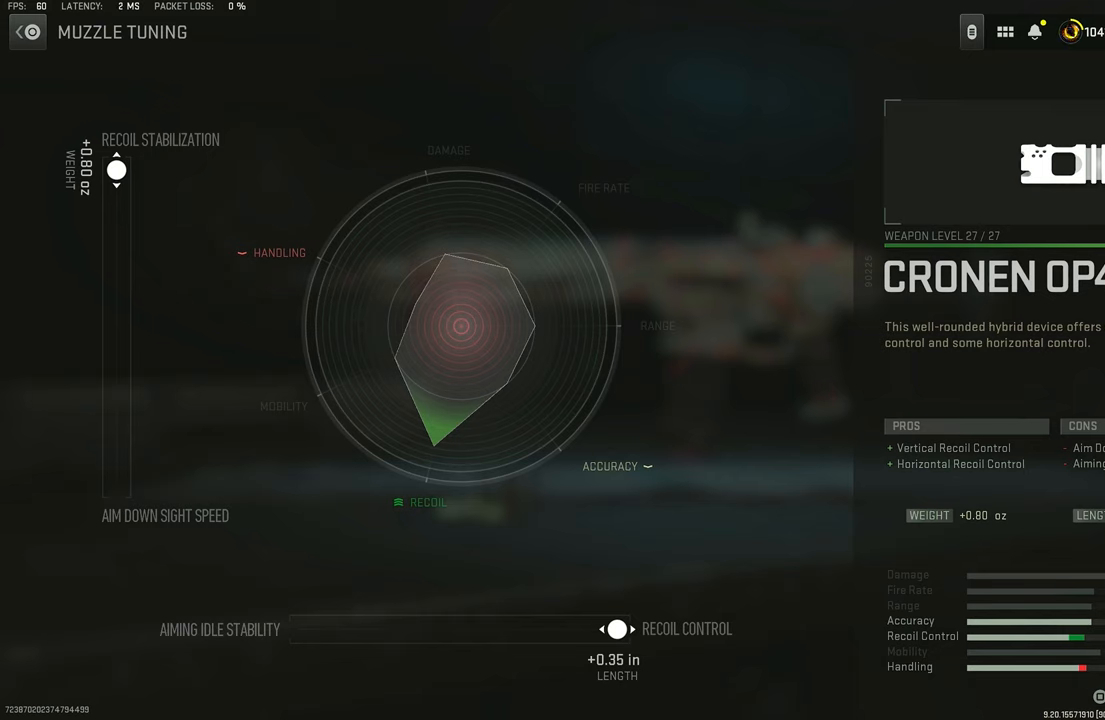
{"buttons": [], "left_stick": "up", "right_stick": "center", "events": []}
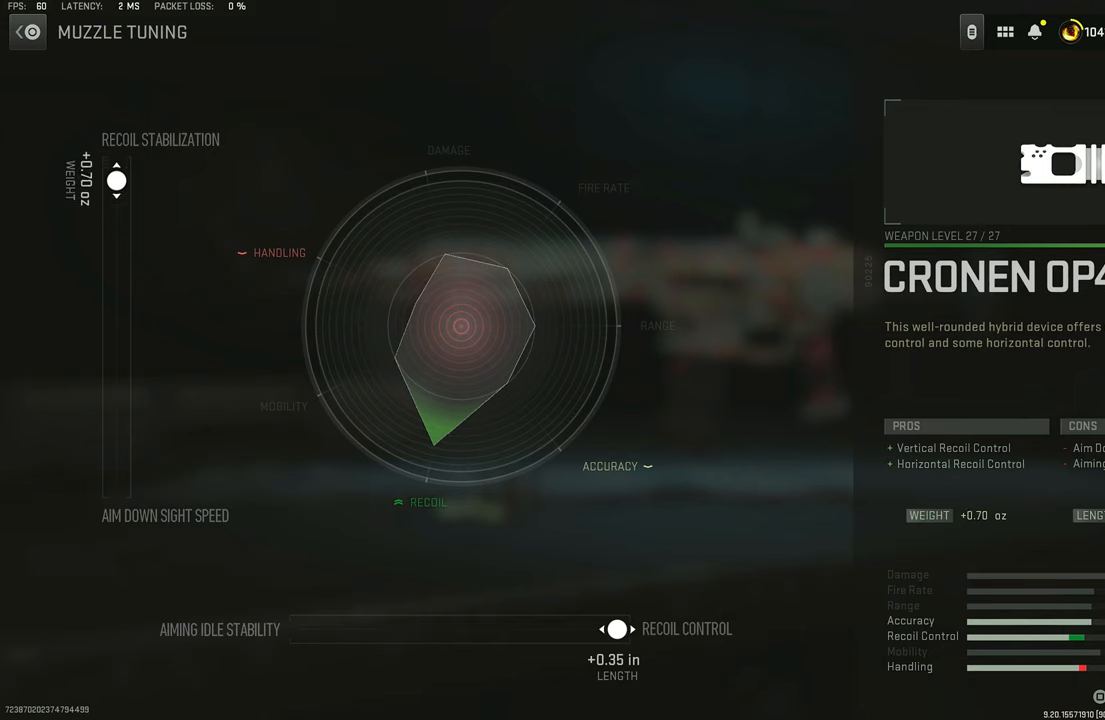
{"buttons": [], "left_stick": "up", "right_stick": "center", "events": [[33, "left_stick", "center"], [300, "left_stick", "up"]]}
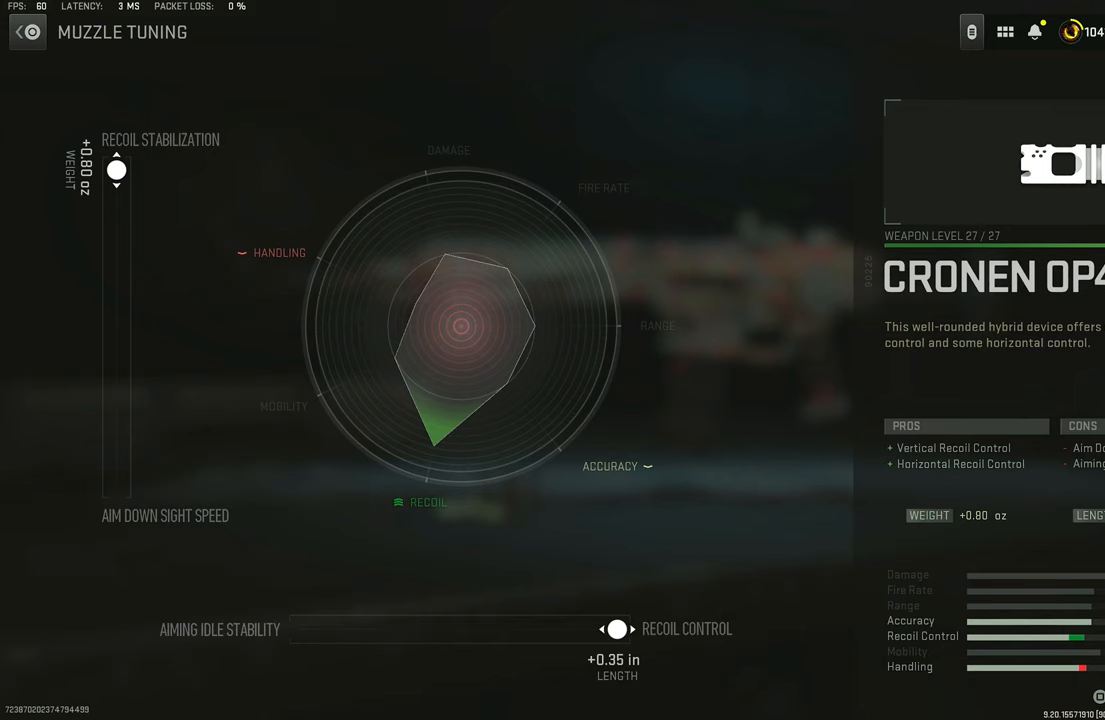
{"buttons": [], "left_stick": "center", "right_stick": "center", "events": [[200, "left_stick", "center"]]}
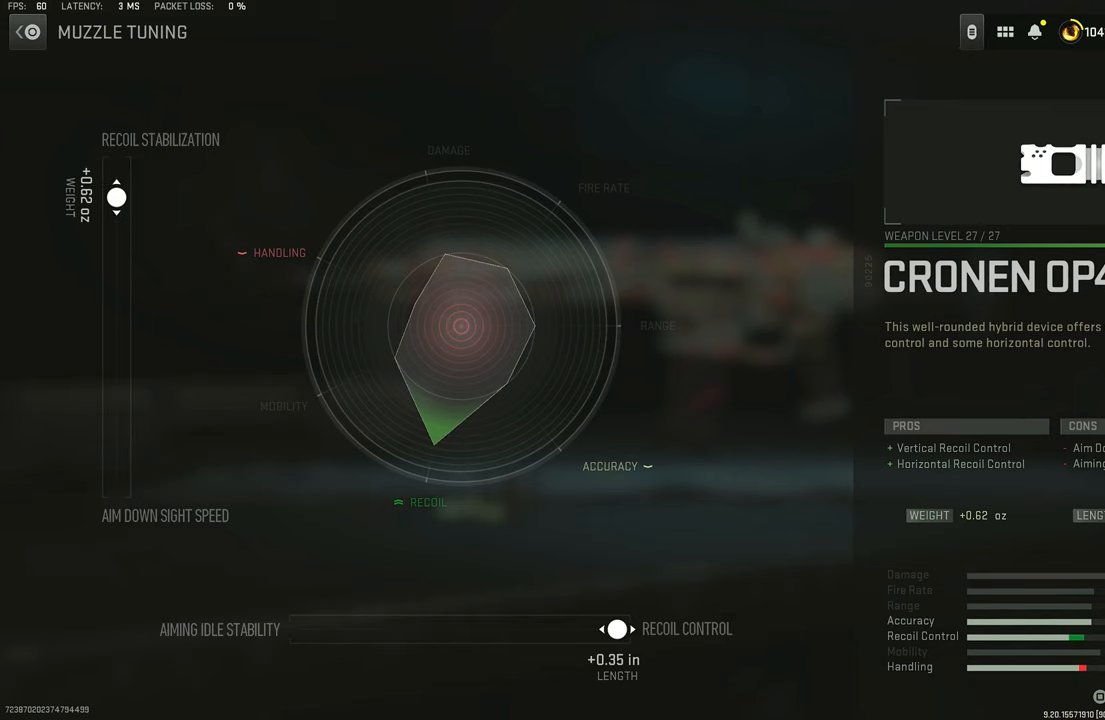
{"buttons": [], "left_stick": "up", "right_stick": "center", "events": [[300, "left_stick", "up"]]}
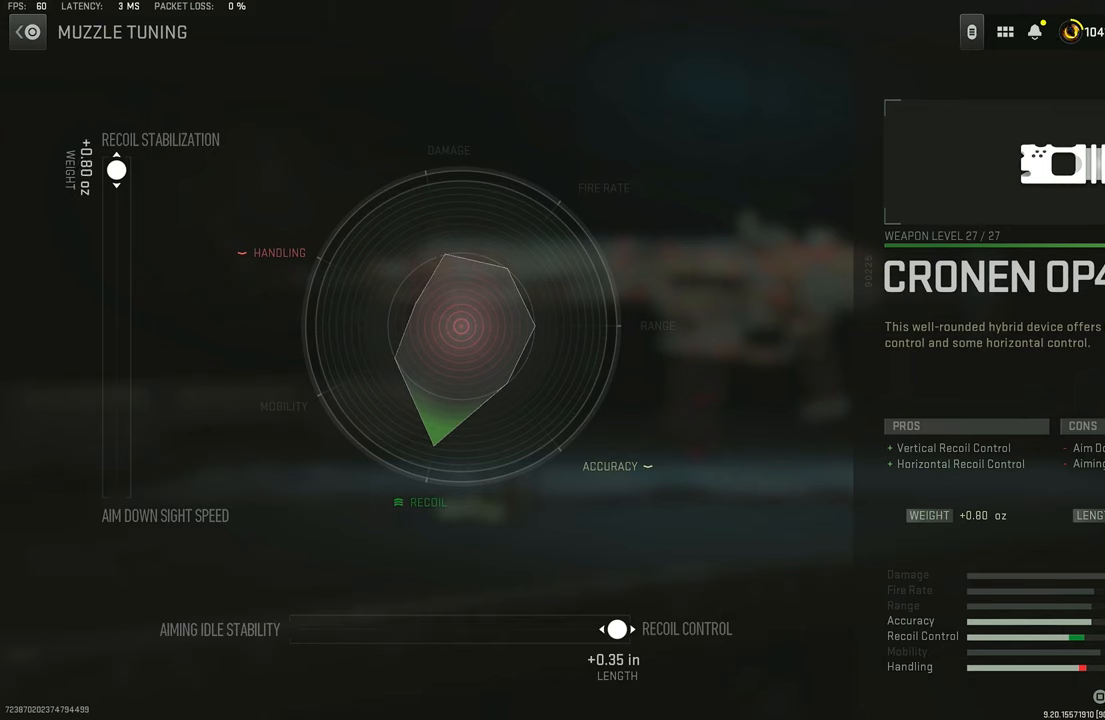
{"buttons": [], "left_stick": "up", "right_stick": "center", "events": []}
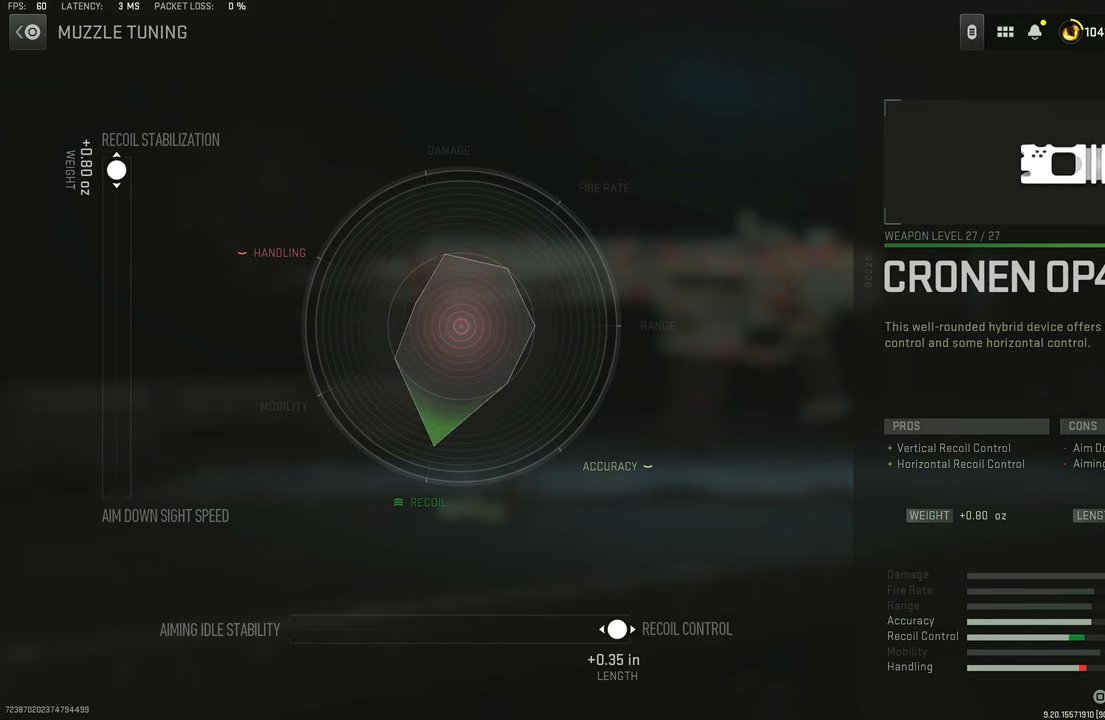
{"buttons": [], "left_stick": "up", "right_stick": "center", "events": []}
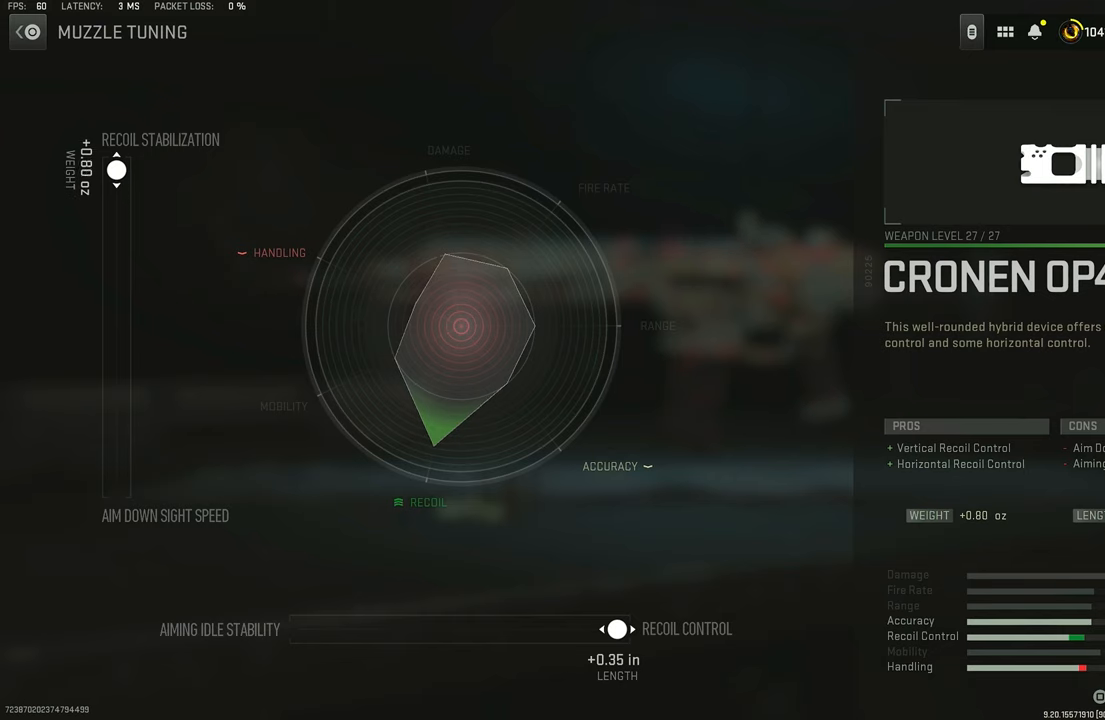
{"buttons": [], "left_stick": "up", "right_stick": "center", "events": []}
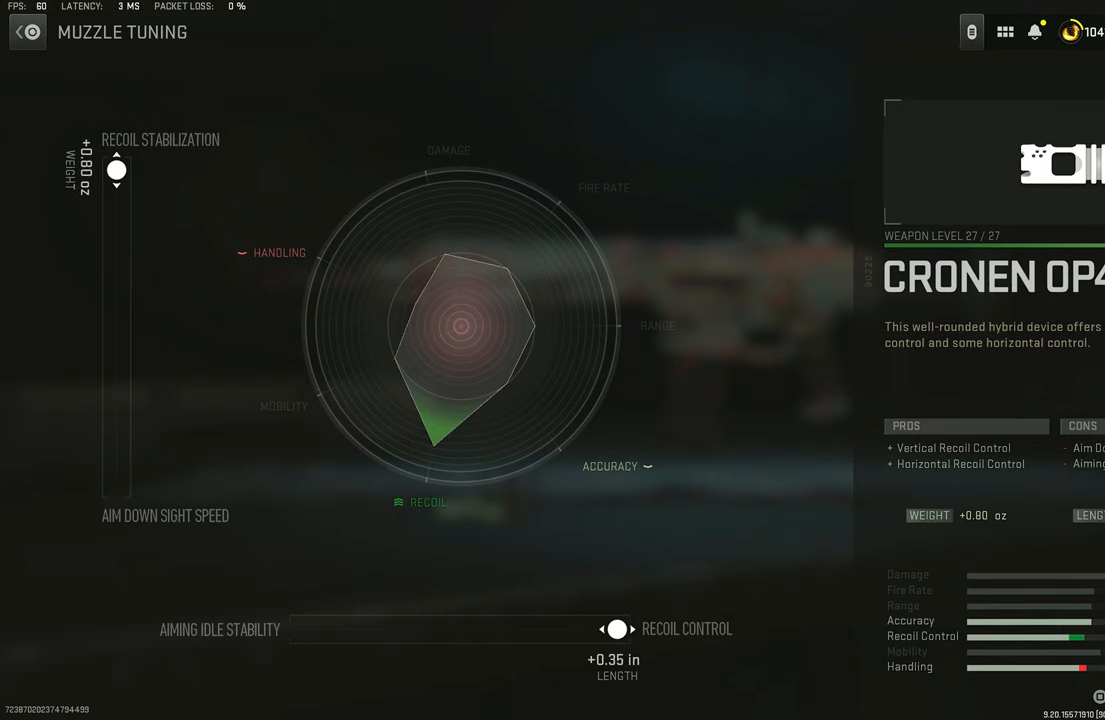
{"buttons": [], "left_stick": "up", "right_stick": "center", "events": []}
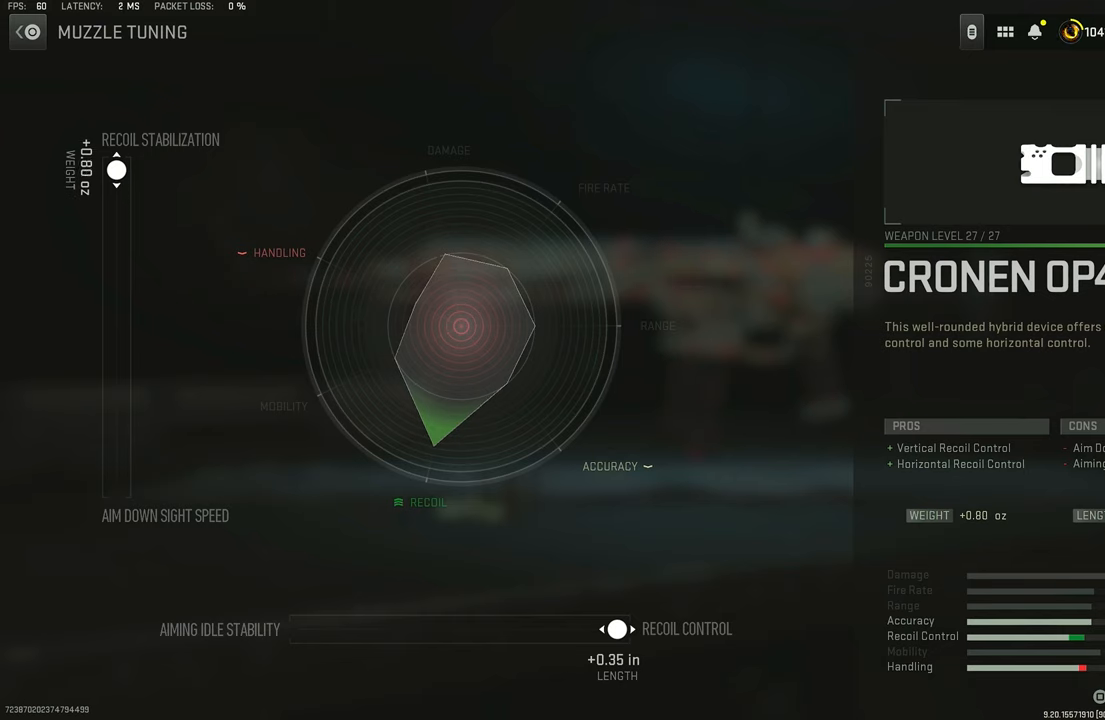
{"buttons": [], "left_stick": "up", "right_stick": "center", "events": []}
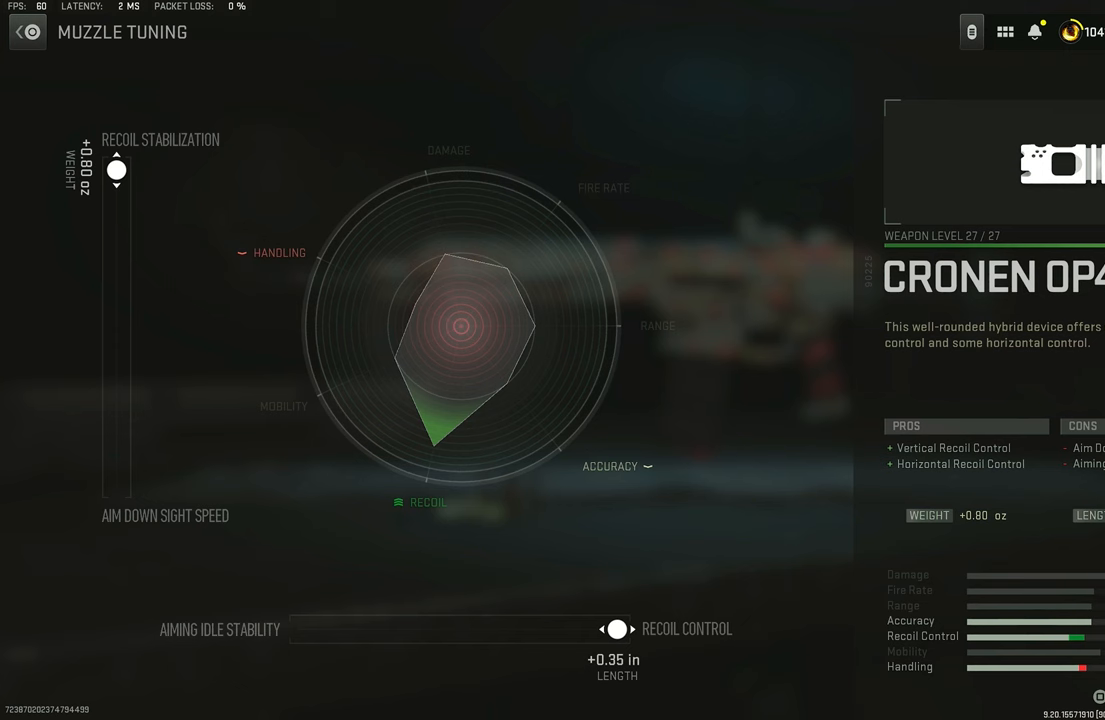
{"buttons": [], "left_stick": "up", "right_stick": "center", "events": []}
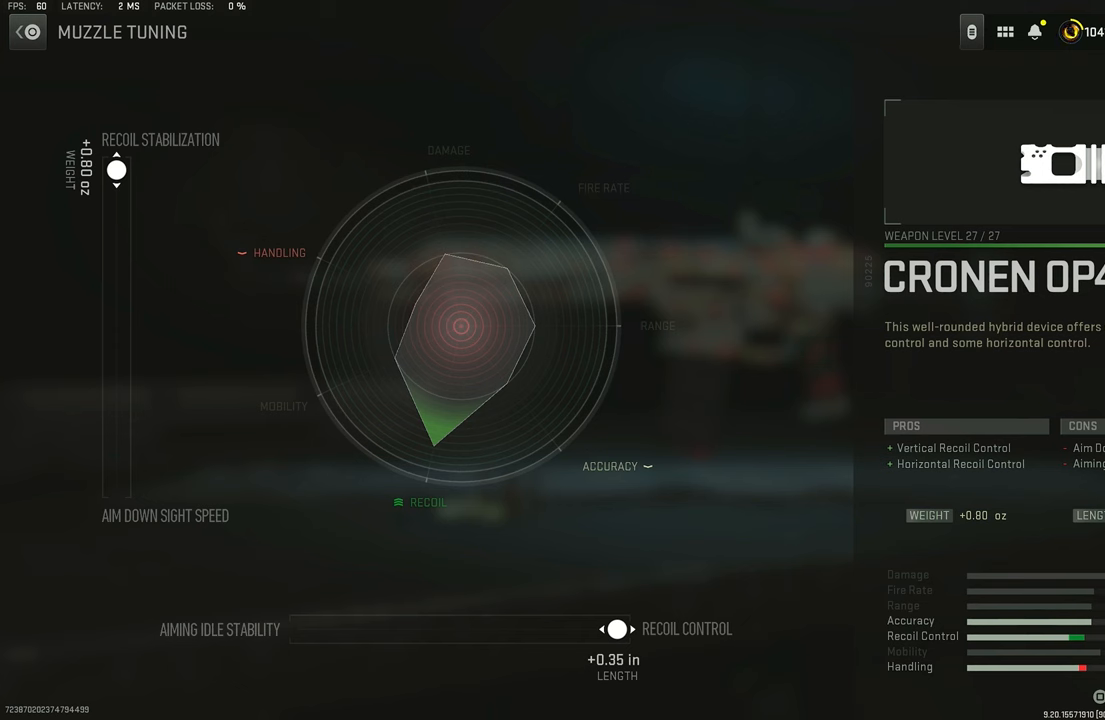
{"buttons": [], "left_stick": "up", "right_stick": "center", "events": [[300, "CIRCLE", "down"], [433, "CIRCLE", "up"]]}
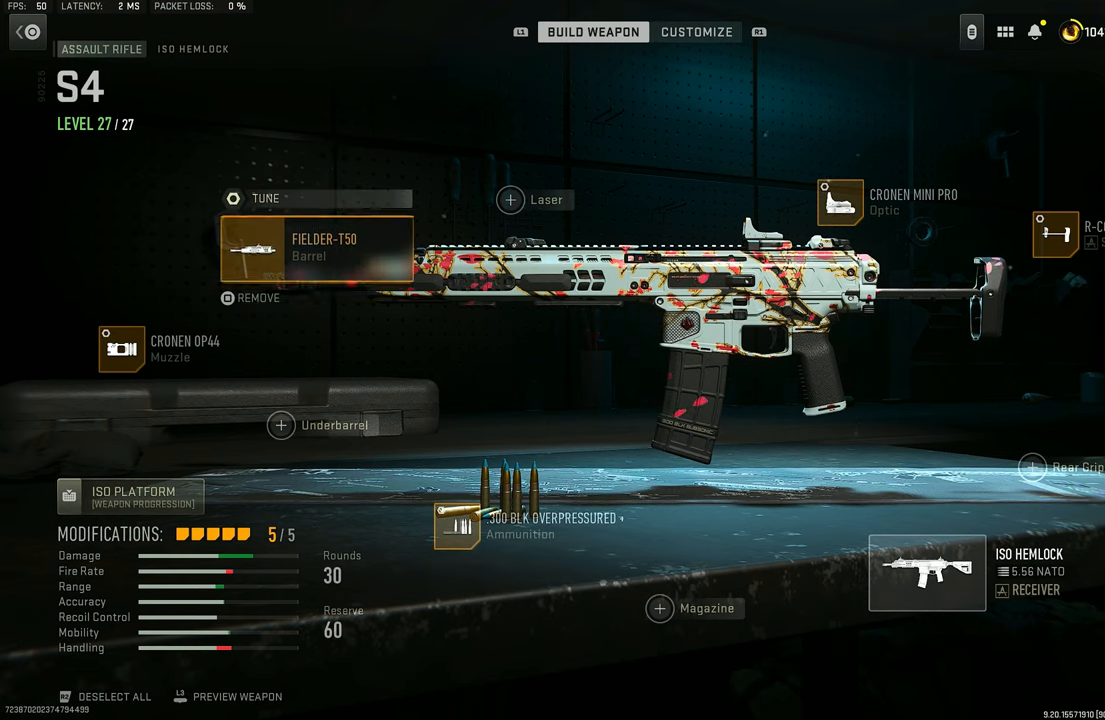
{"buttons": [], "left_stick": "center", "right_stick": "center", "events": [[233, "left_stick", "center"]]}
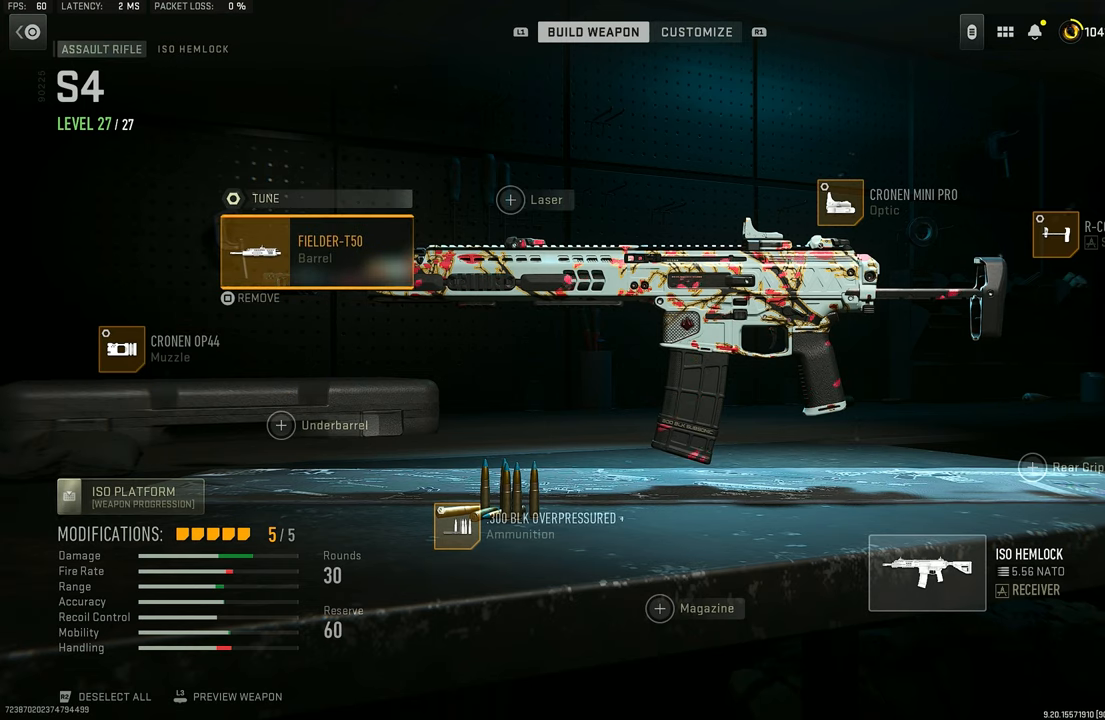
{"buttons": [], "left_stick": "center", "right_stick": "center", "events": []}
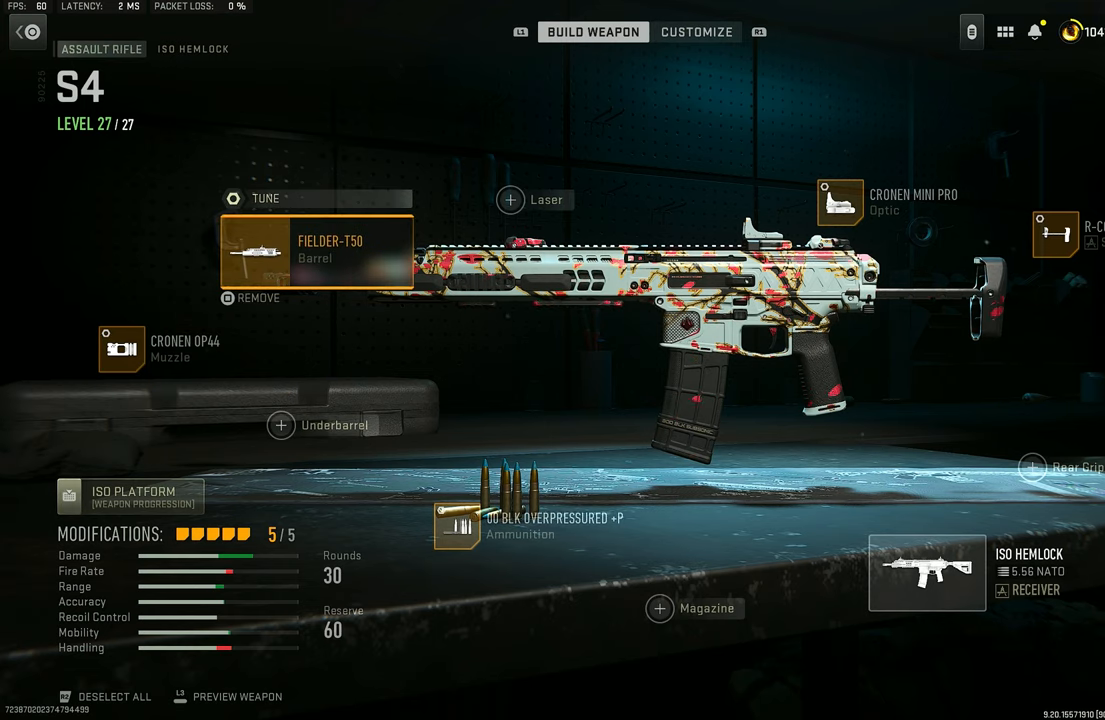
{"buttons": [], "left_stick": "center", "right_stick": "center", "events": []}
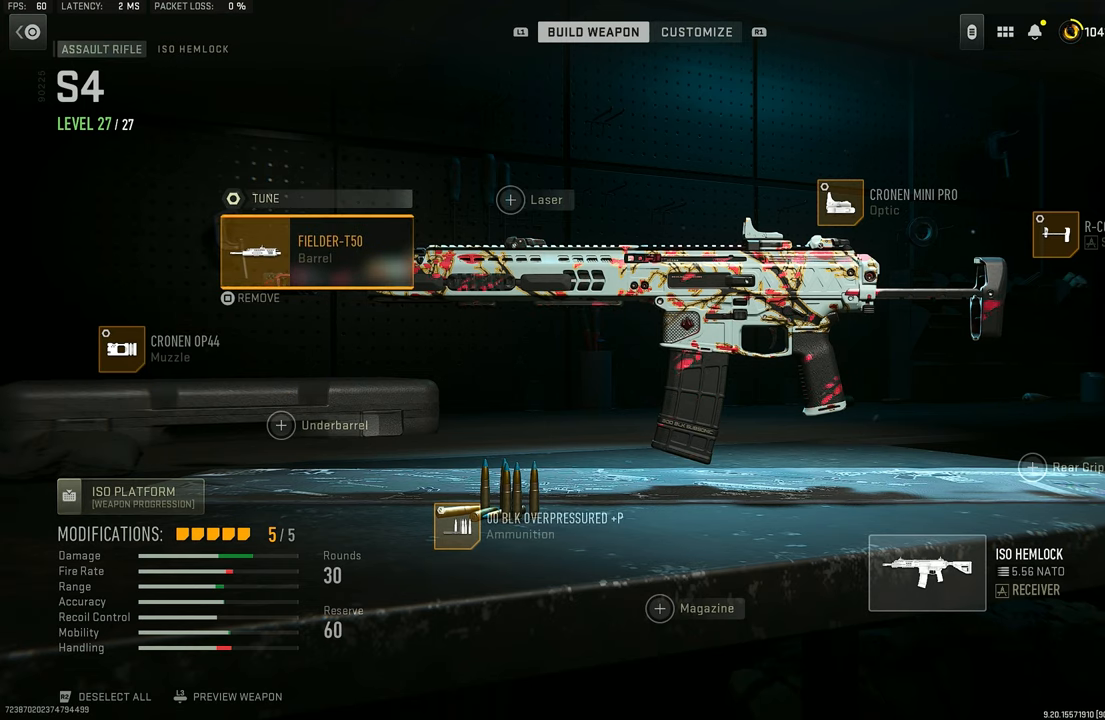
{"buttons": [], "left_stick": "center", "right_stick": "center", "events": []}
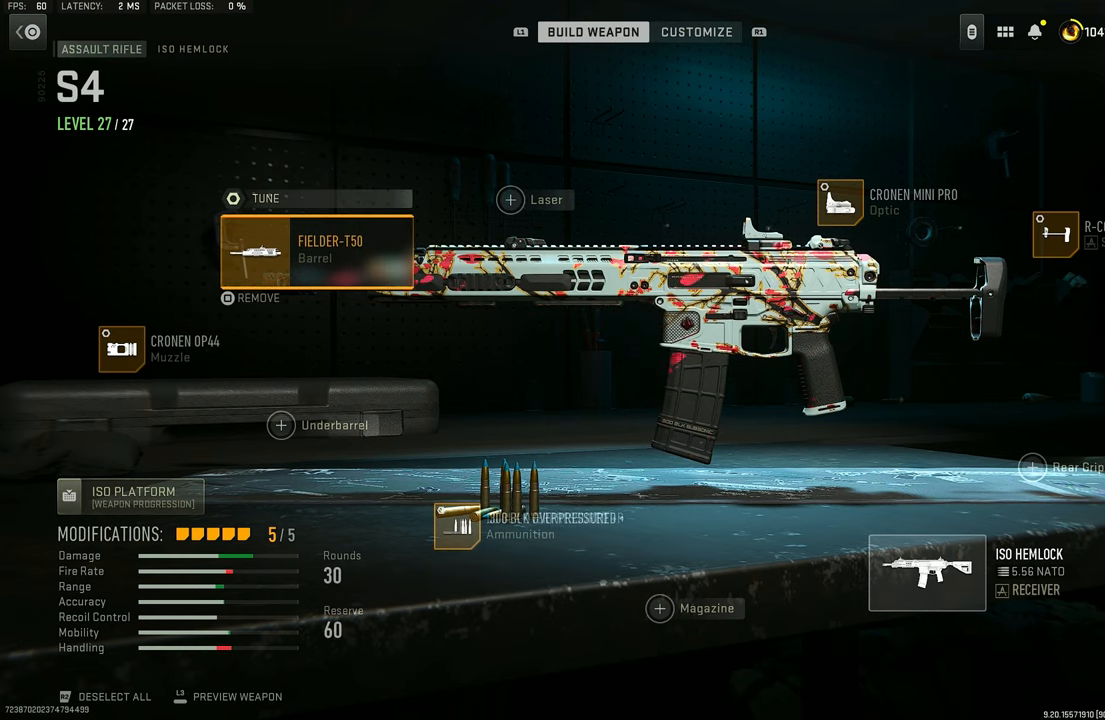
{"buttons": [], "left_stick": "center", "right_stick": "center", "events": []}
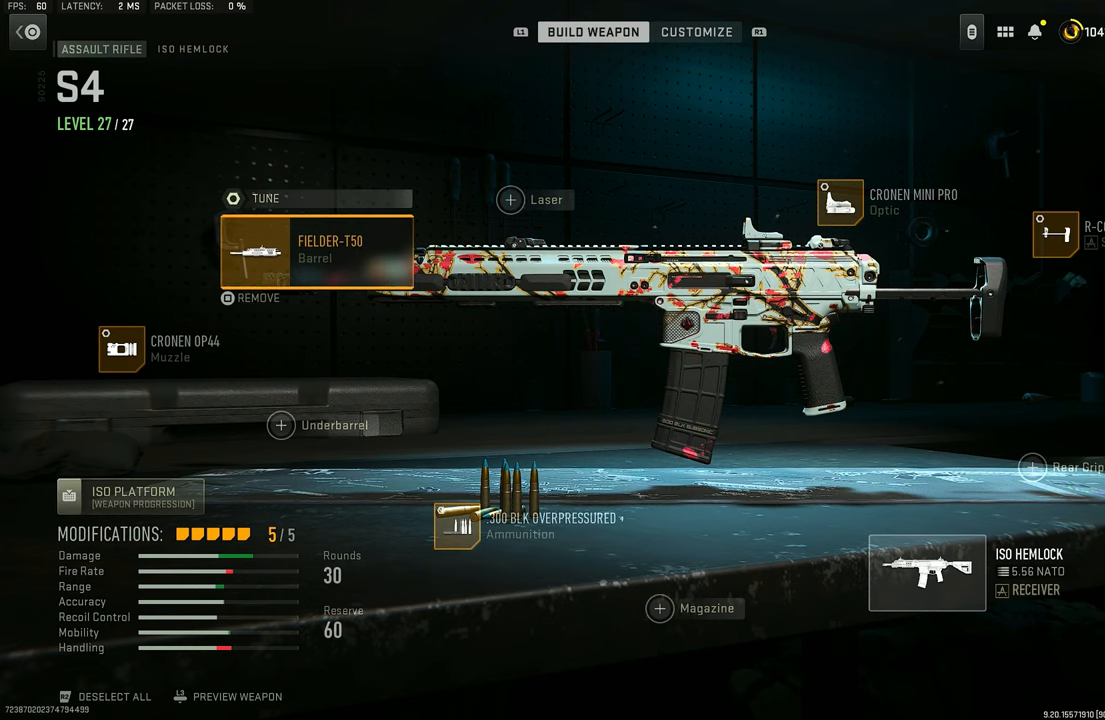
{"buttons": [], "left_stick": "center", "right_stick": "center", "events": []}